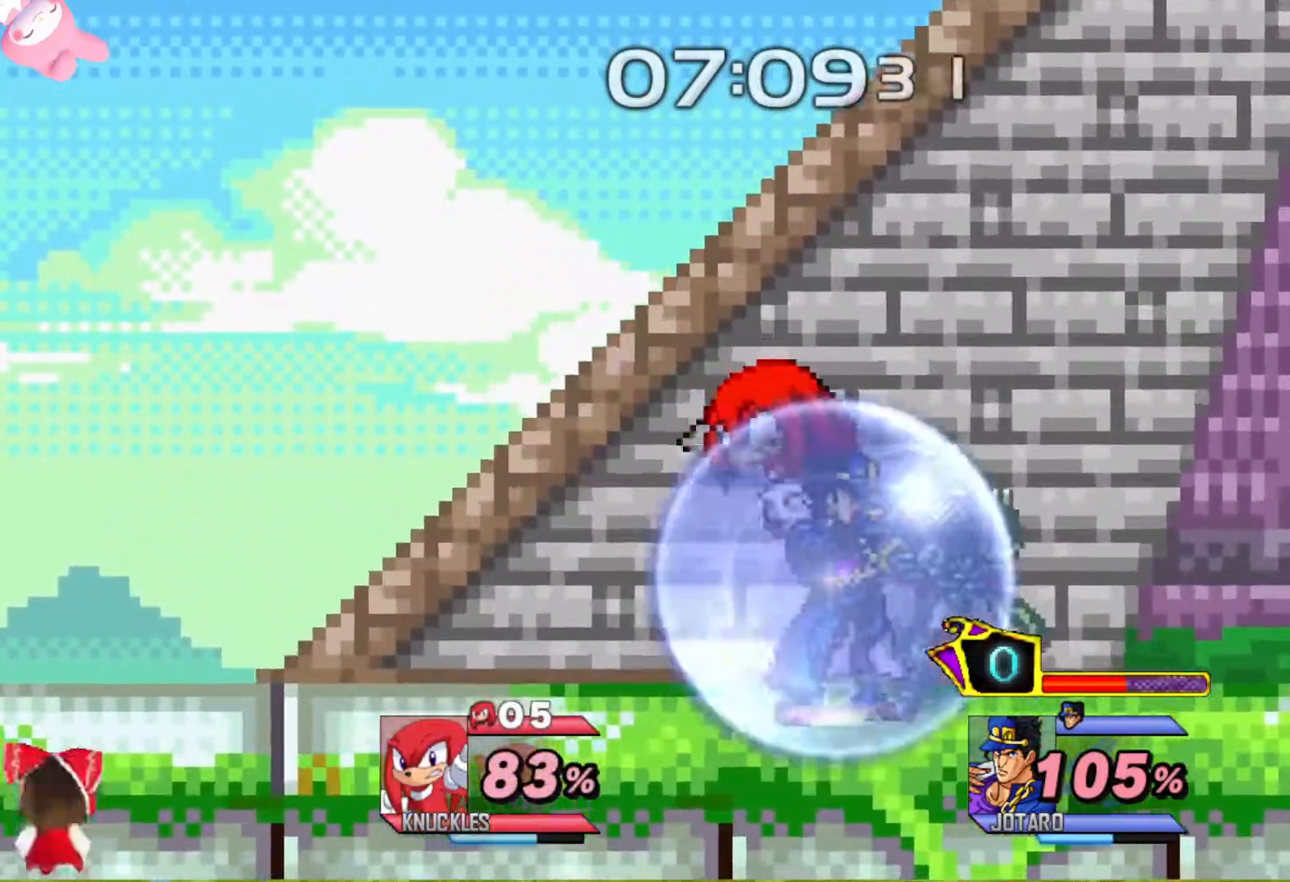
Gameplay with a controller (Xbox layout); each line is a JSON object with the inputs held at the frame after it. "events" lists button and stick changes between this image and that frame as [ms after this image, input, new state], when the widget could be followed in between.
{"buttons": [], "left_stick": "right", "right_stick": "center", "events": [[283, "left_stick", "center"], [400, "Y", "down"], [433, "left_stick", "right"], [450, "Y", "up"]]}
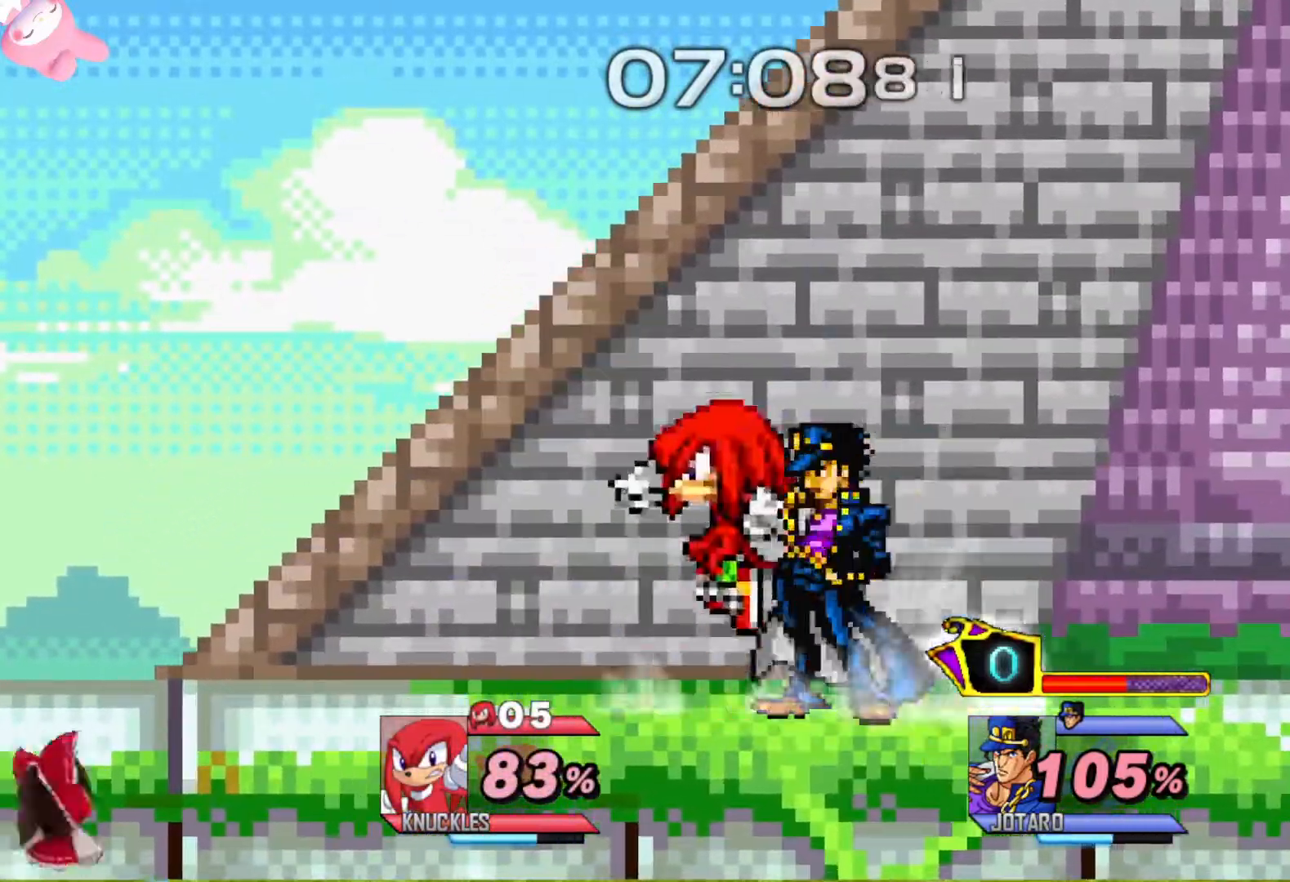
{"buttons": [], "left_stick": "center", "right_stick": "center", "events": [[100, "right_stick", "left"], [167, "right_stick", "center"], [300, "left_stick", "down"], [400, "left_stick", "up"], [483, "left_stick", "center"]]}
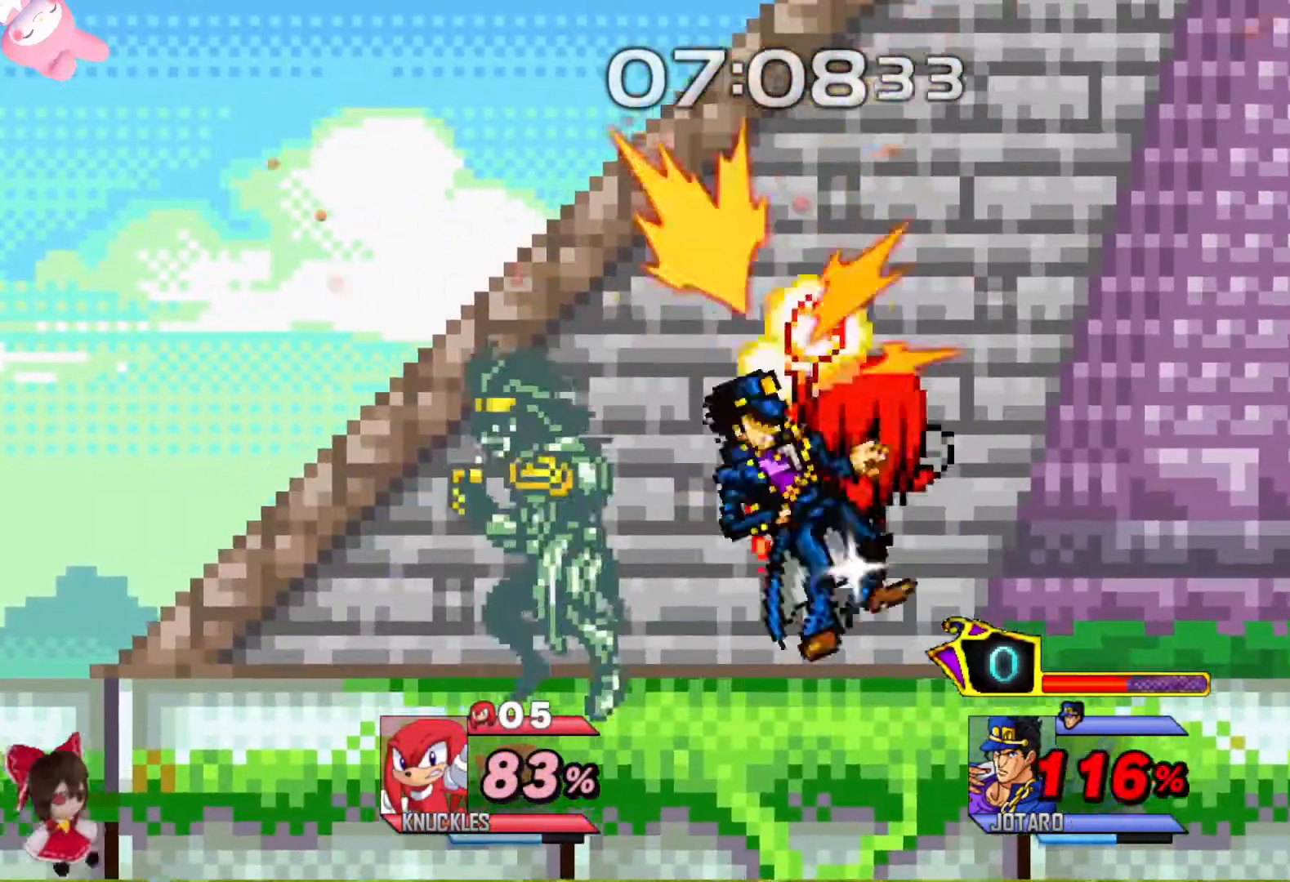
{"buttons": ["Y"], "left_stick": "right", "right_stick": "center", "events": [[17, "left_stick", "down"], [150, "left_stick", "center"], [383, "left_stick", "right"], [467, "Y", "down"]]}
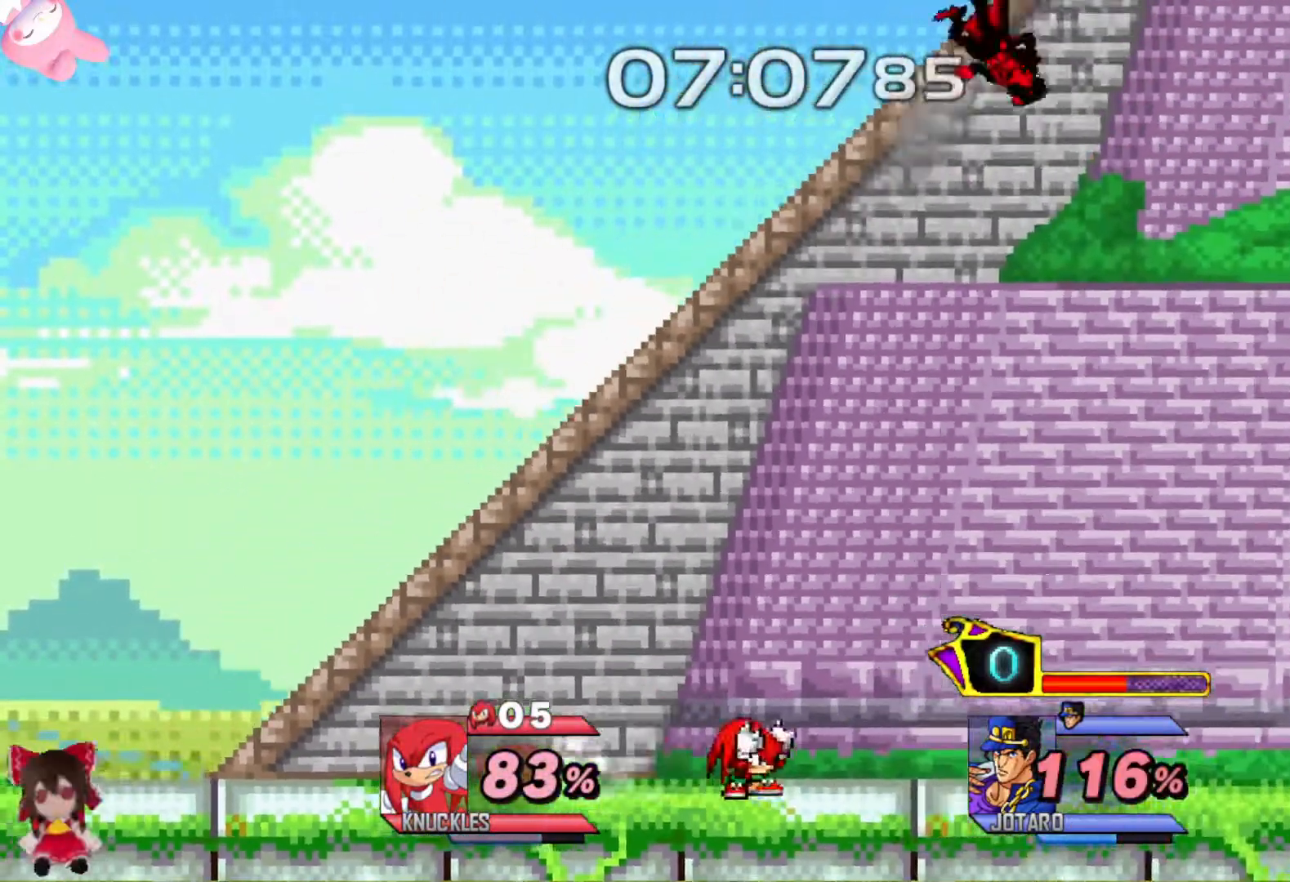
{"buttons": ["A"], "left_stick": "up", "right_stick": "center", "events": [[150, "Y", "up"], [250, "L2", "down"], [250, "left_stick", "up"], [400, "L2", "up"], [483, "A", "down"]]}
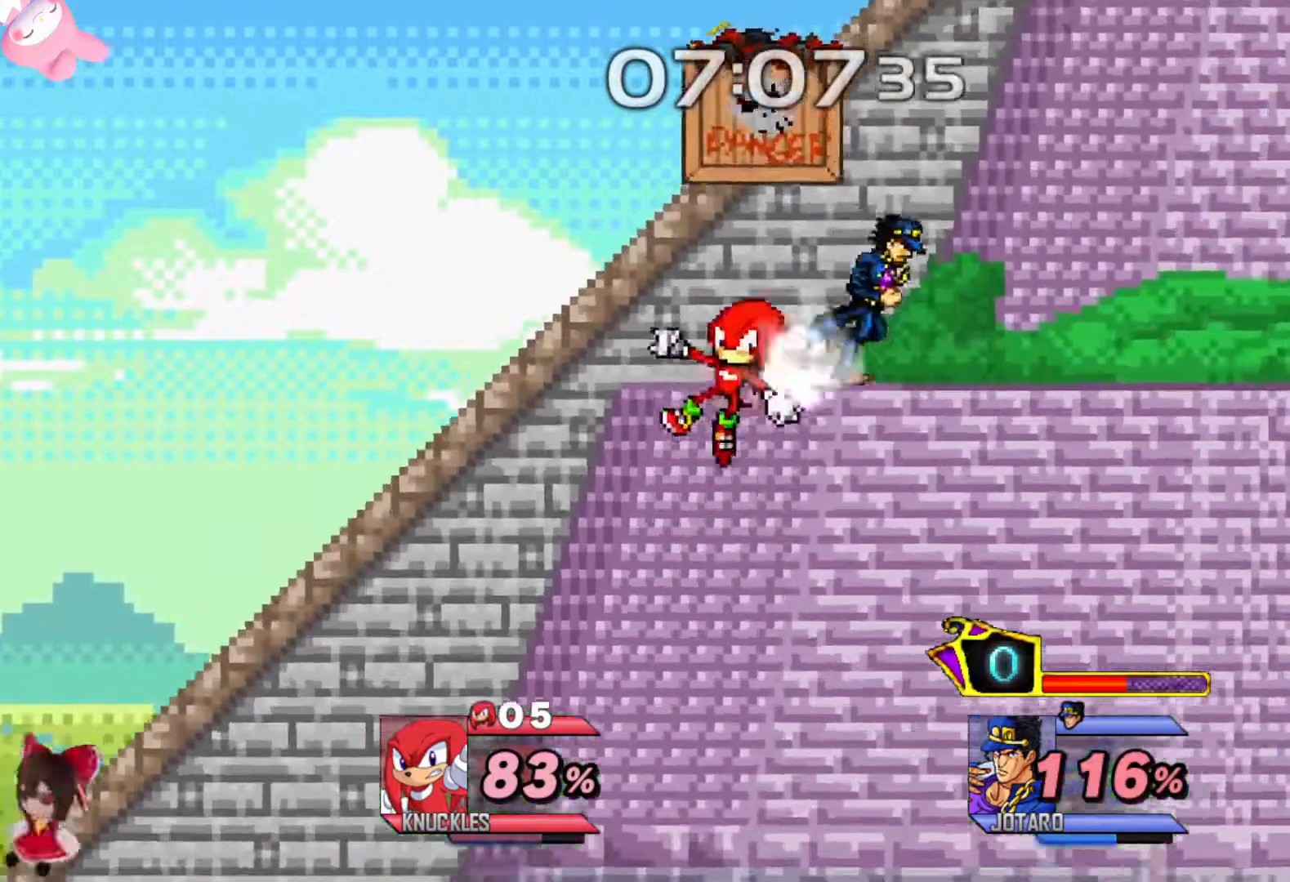
{"buttons": [], "left_stick": "down", "right_stick": "center", "events": [[83, "A", "up"], [133, "A", "down"], [183, "left_stick", "up-right"], [233, "A", "up"], [283, "left_stick", "right"], [433, "left_stick", "down"]]}
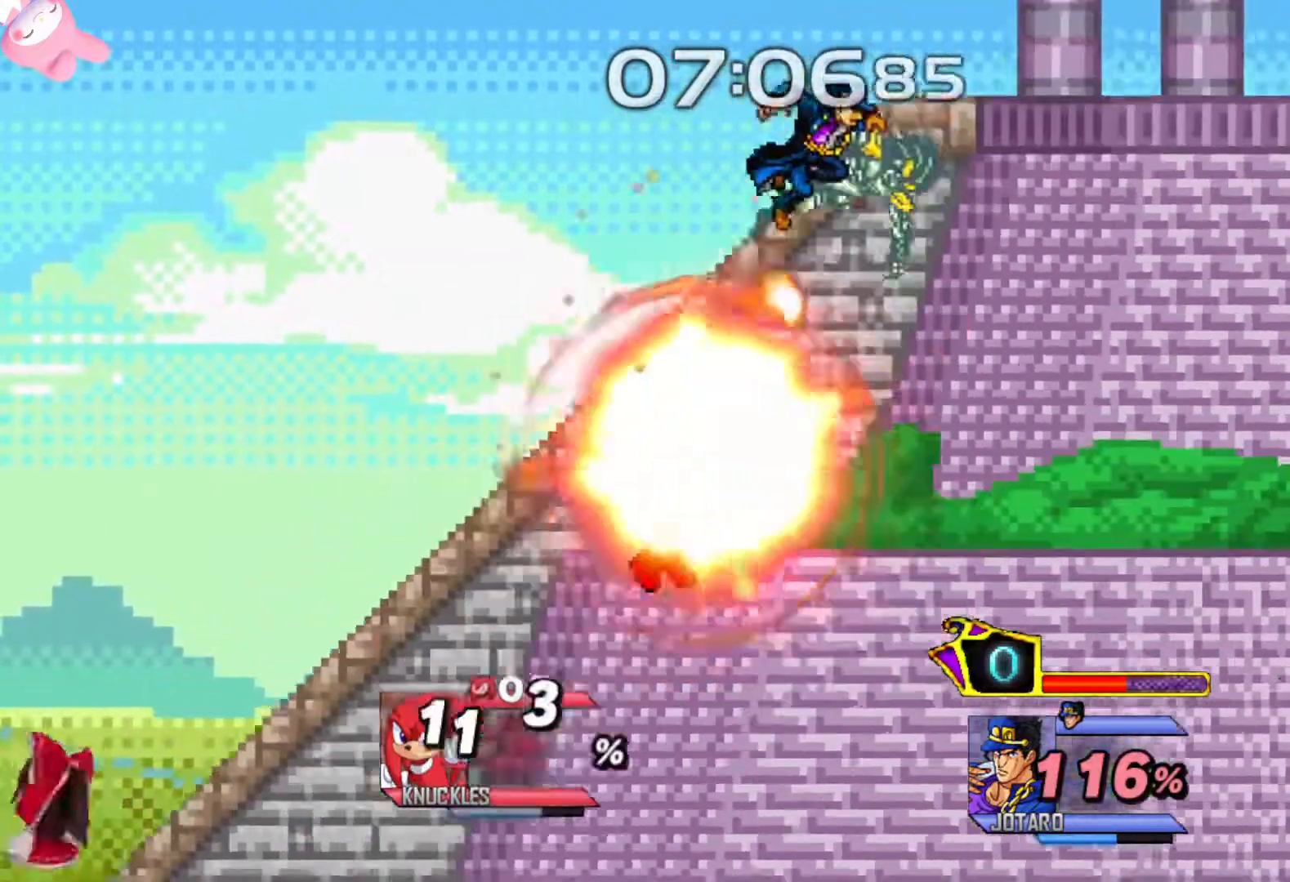
{"buttons": [], "left_stick": "right", "right_stick": "center", "events": [[50, "left_stick", "center"], [150, "left_stick", "down"], [300, "L2", "down"], [300, "left_stick", "right"], [433, "L2", "up"]]}
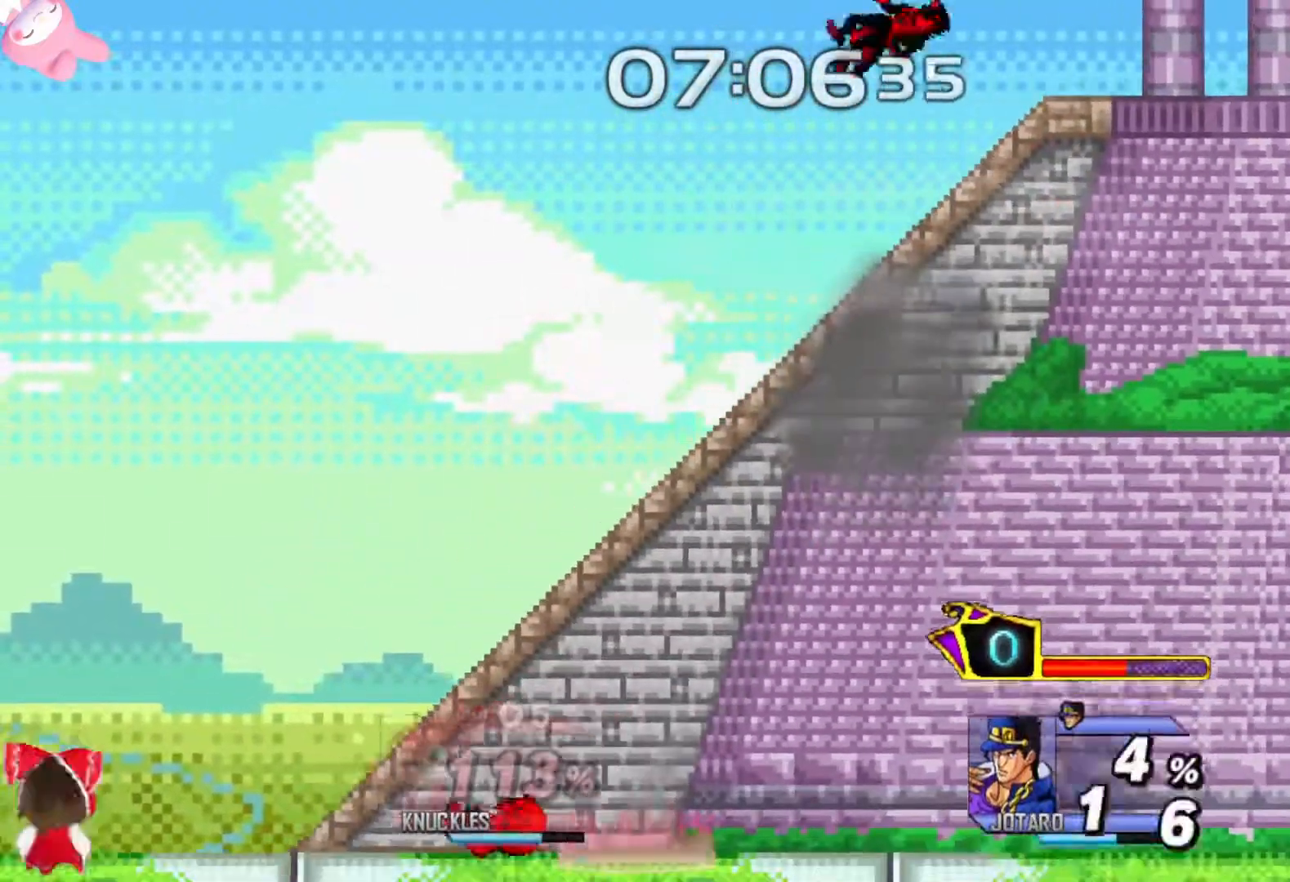
{"buttons": [], "left_stick": "center", "right_stick": "center", "events": [[200, "left_stick", "center"]]}
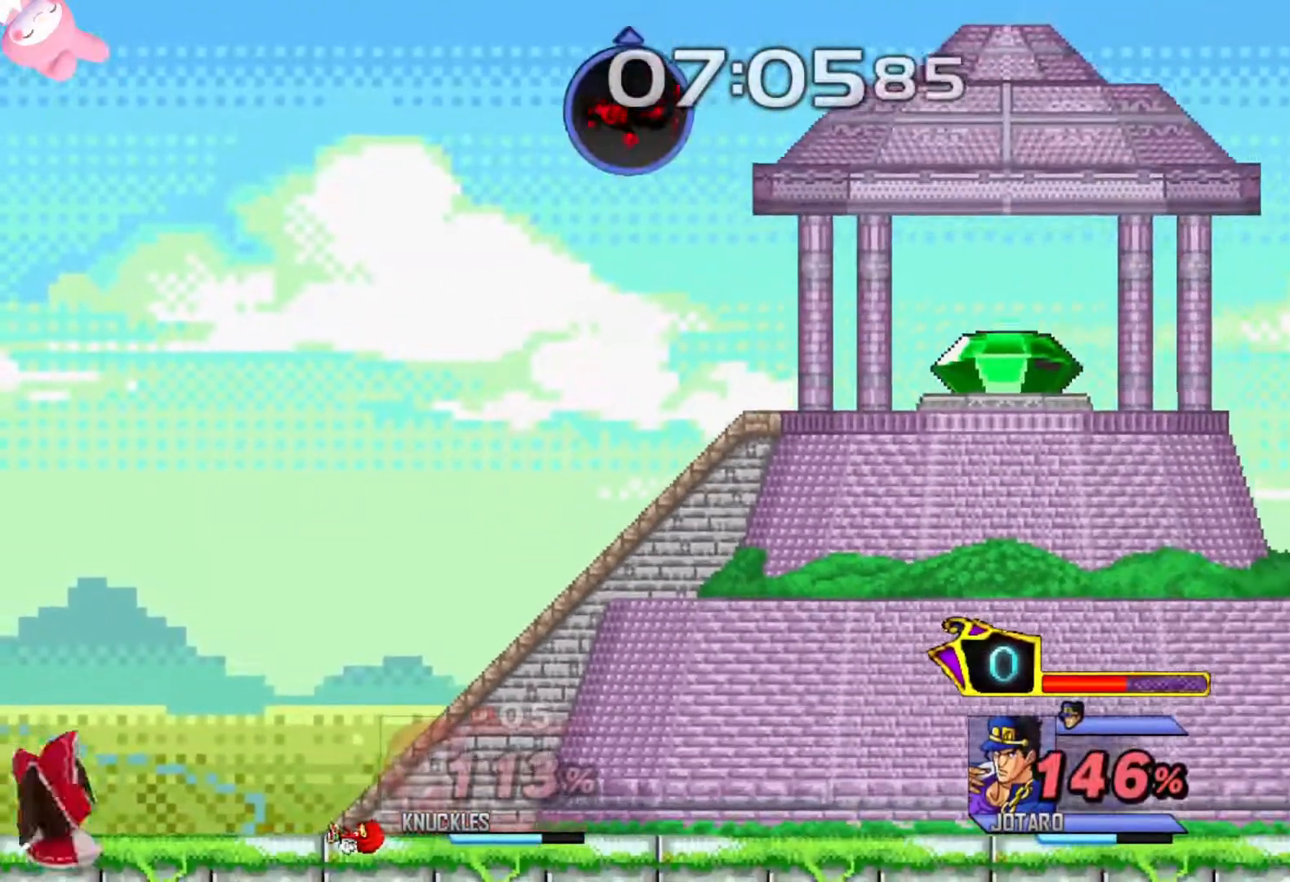
{"buttons": [], "left_stick": "center", "right_stick": "center", "events": []}
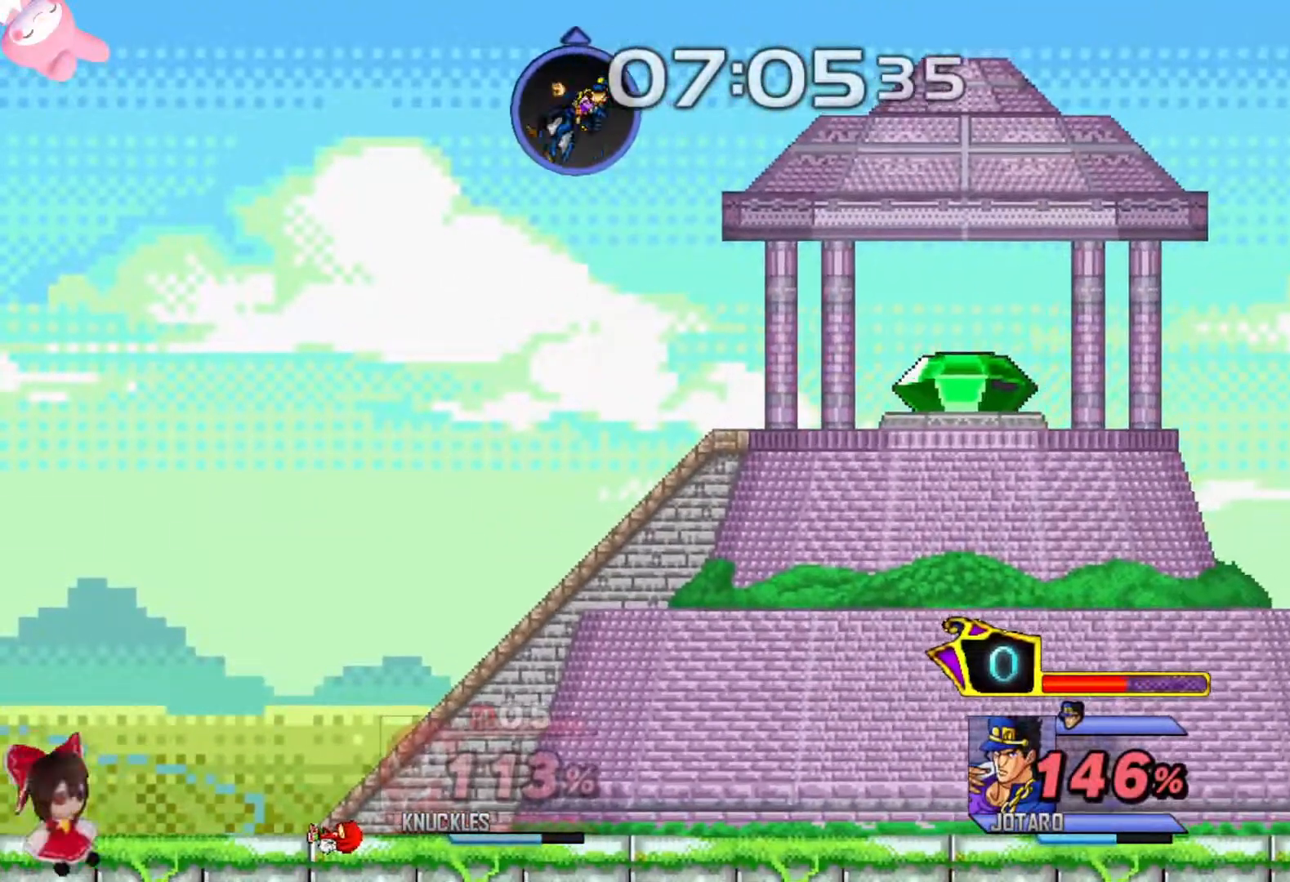
{"buttons": [], "left_stick": "center", "right_stick": "center", "events": [[150, "left_stick", "up"], [217, "left_stick", "center"]]}
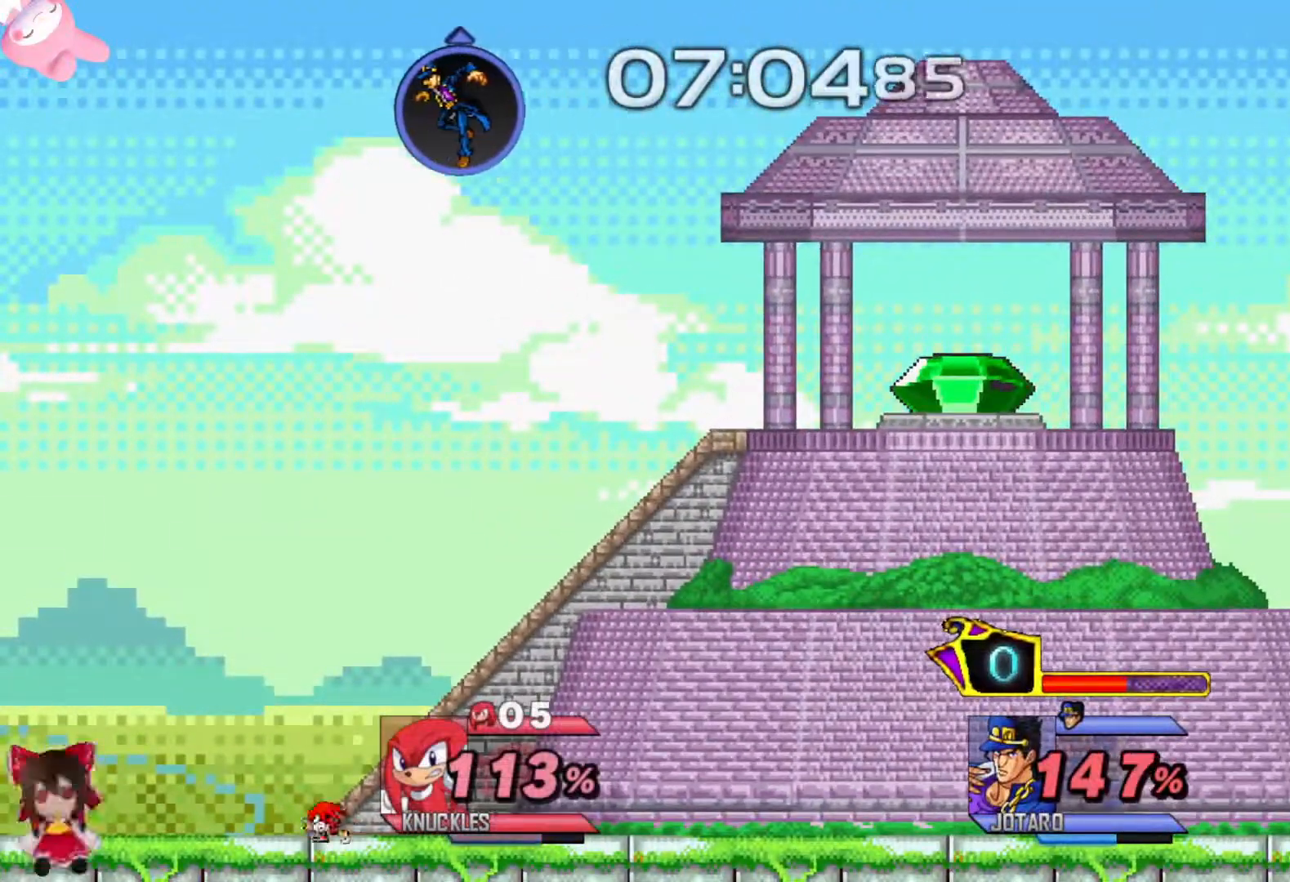
{"buttons": [], "left_stick": "center", "right_stick": "center", "events": [[217, "left_stick", "right"], [383, "left_stick", "center"]]}
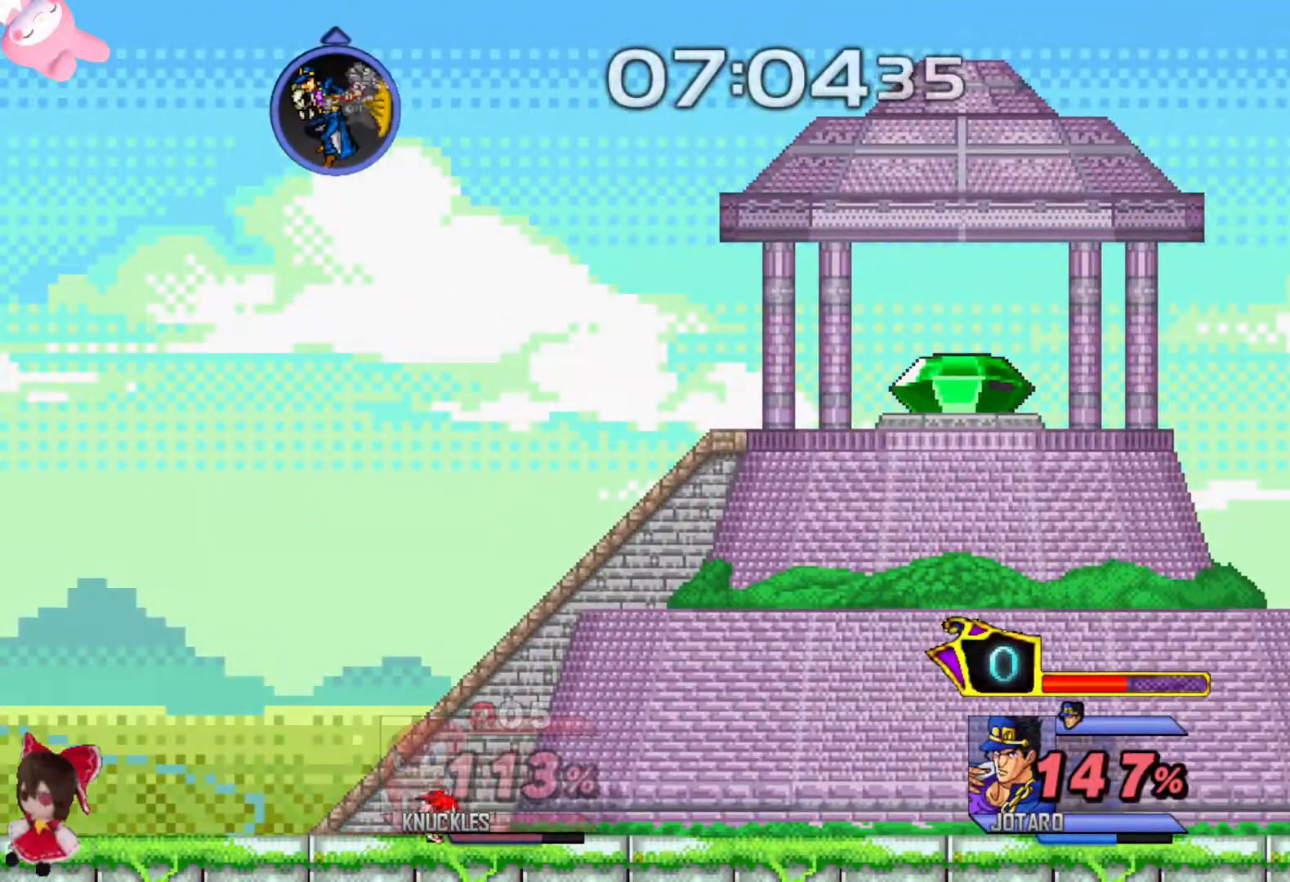
{"buttons": ["B"], "left_stick": "center", "right_stick": "center", "events": [[83, "B", "down"]]}
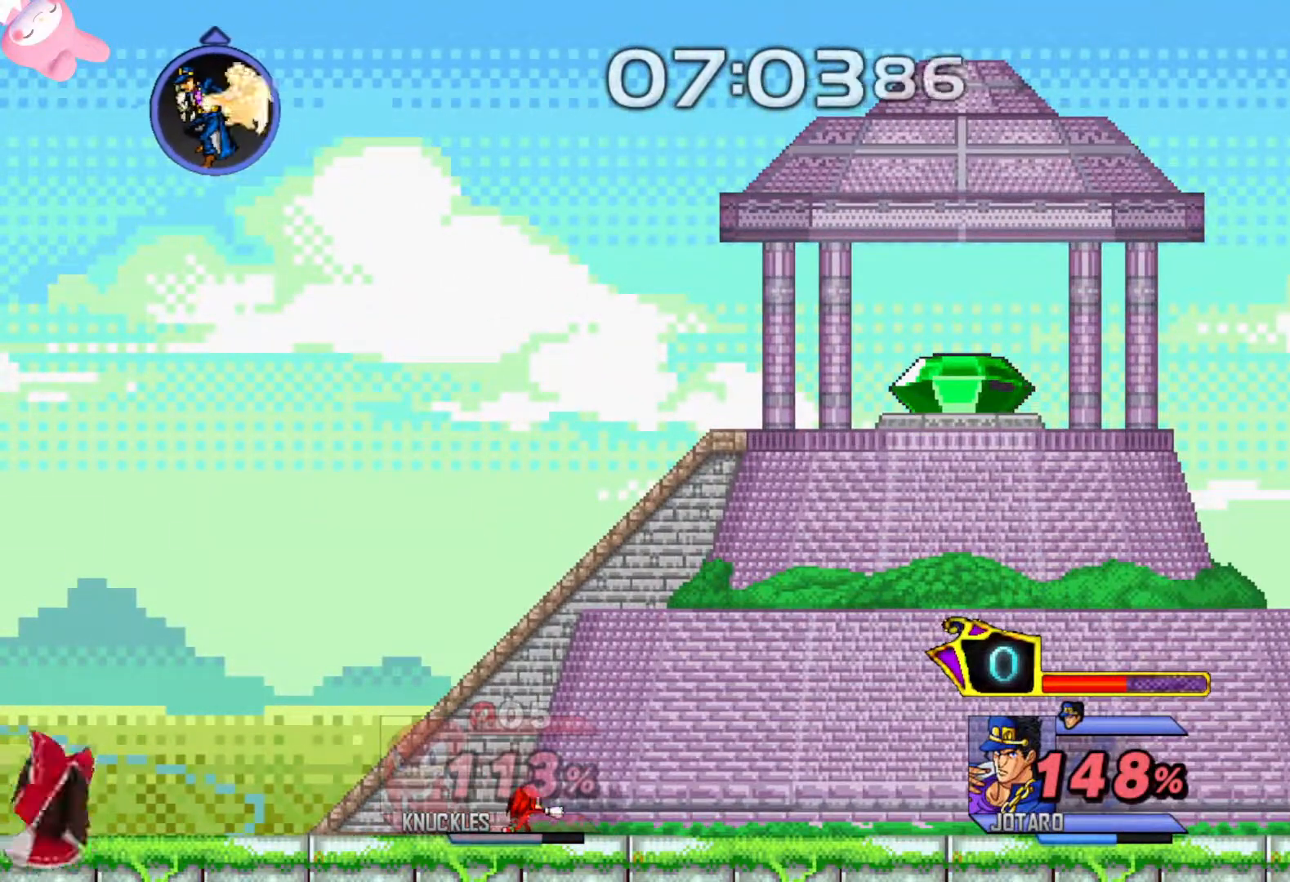
{"buttons": ["B"], "left_stick": "center", "right_stick": "center", "events": [[50, "B", "up"], [483, "B", "down"]]}
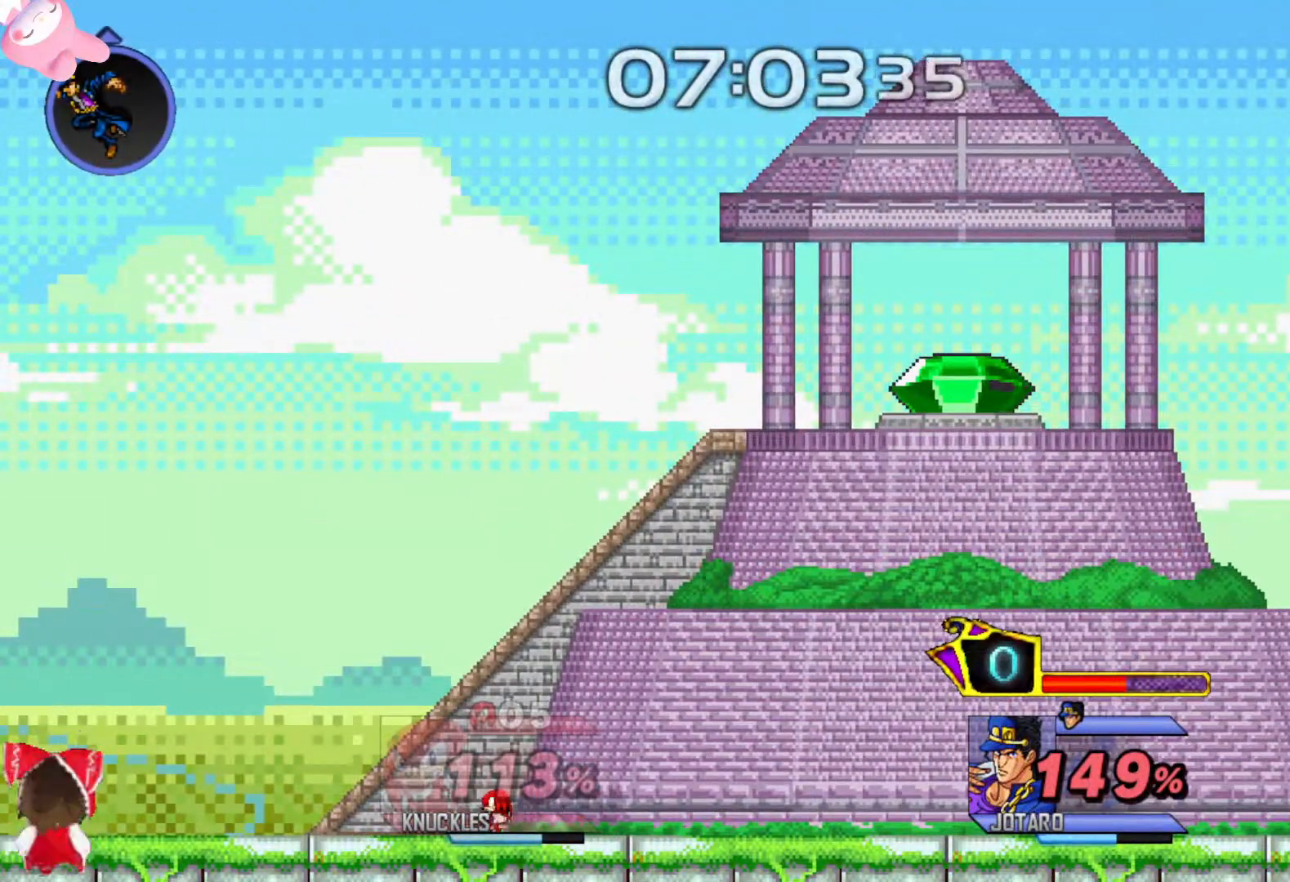
{"buttons": ["B"], "left_stick": "center", "right_stick": "center", "events": []}
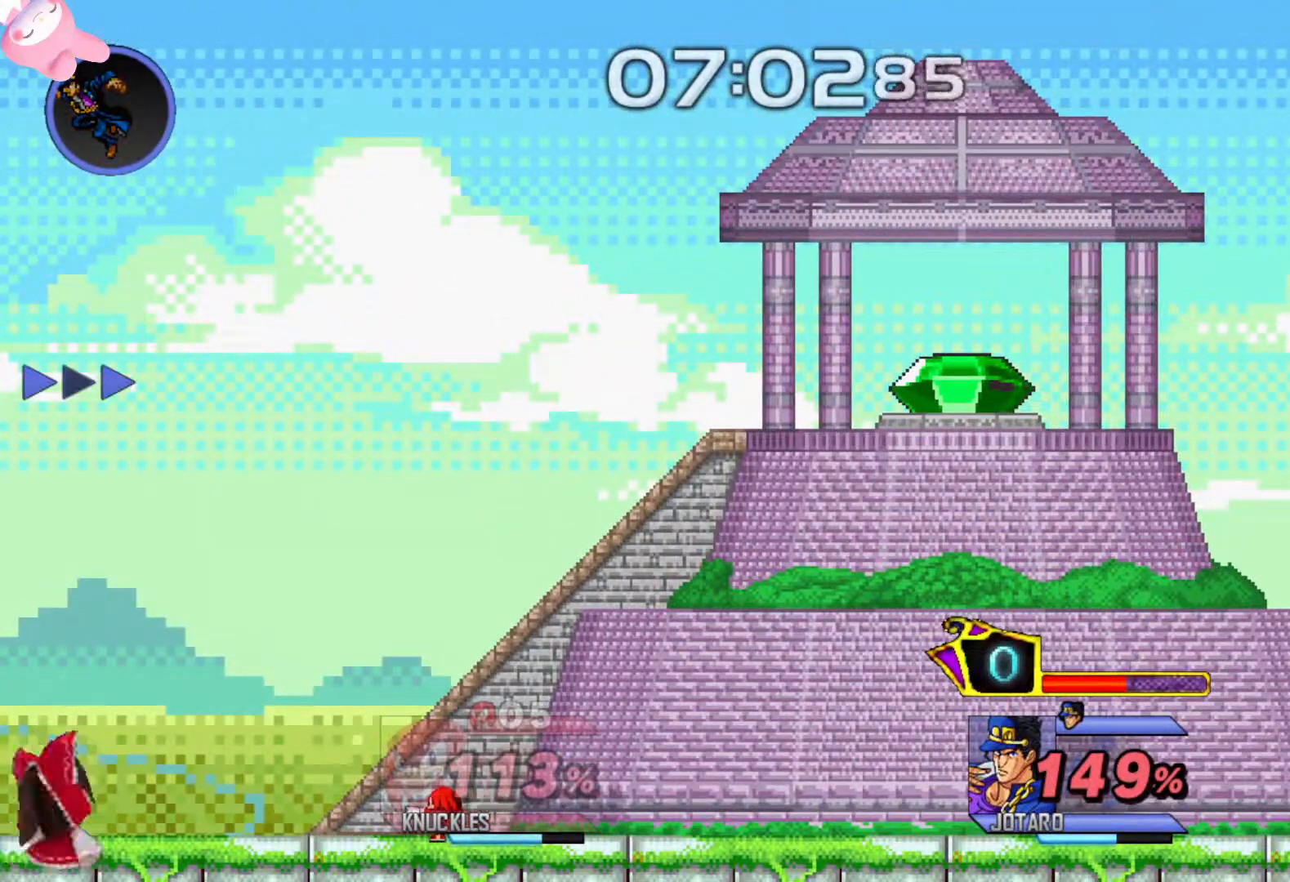
{"buttons": ["B"], "left_stick": "center", "right_stick": "center", "events": [[133, "B", "up"], [233, "Y", "down"], [317, "Y", "up"], [383, "B", "down"]]}
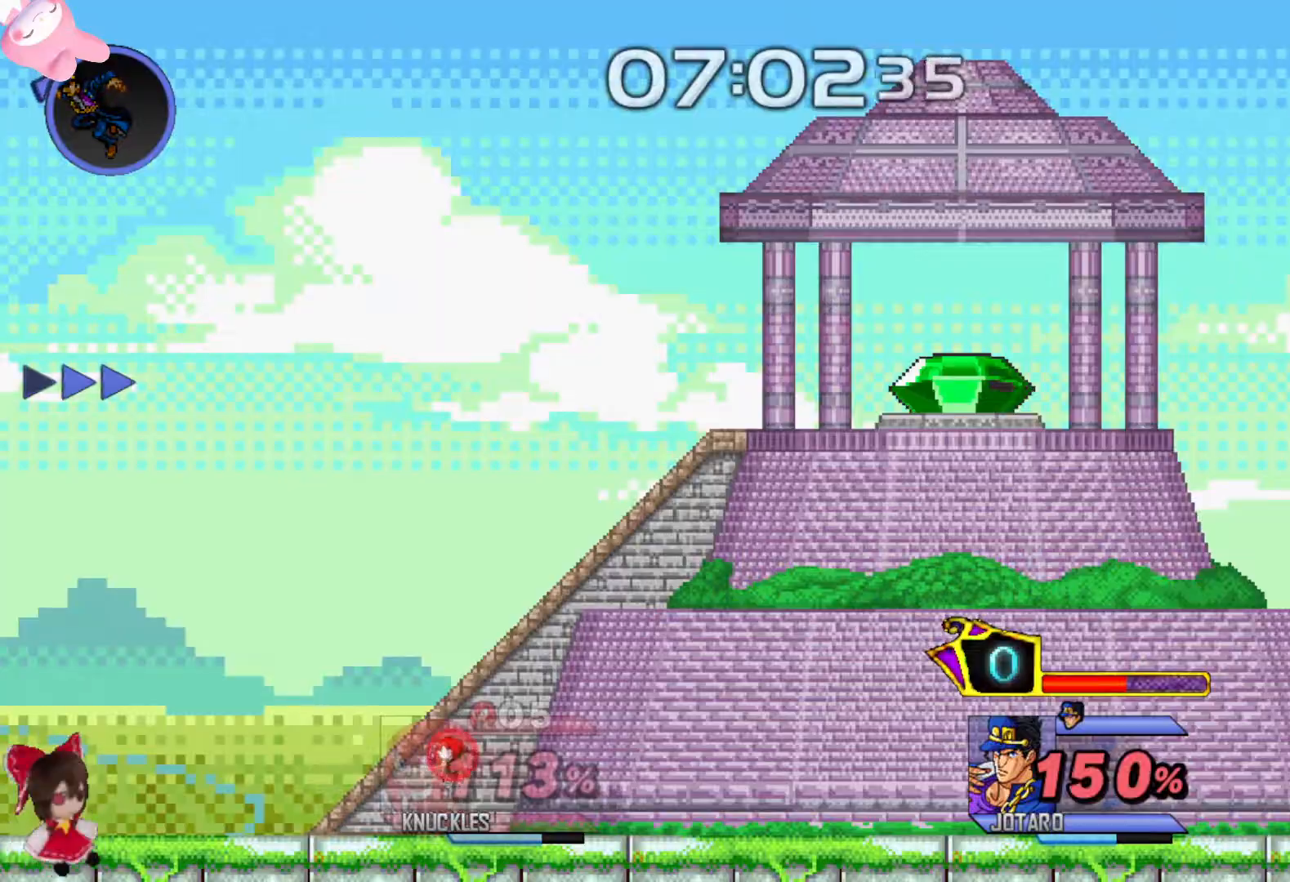
{"buttons": ["B"], "left_stick": "center", "right_stick": "center", "events": []}
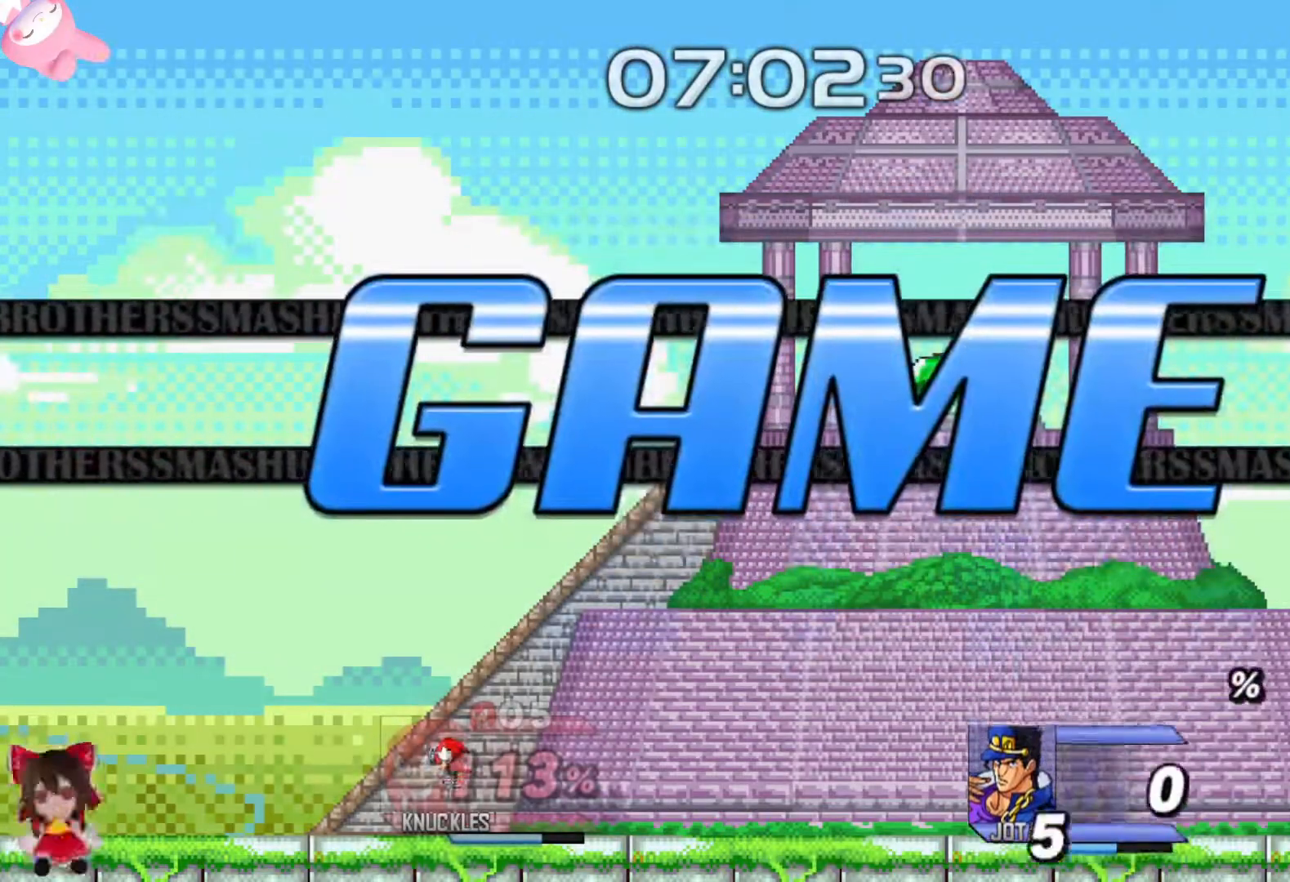
{"buttons": ["B"], "left_stick": "center", "right_stick": "center", "events": []}
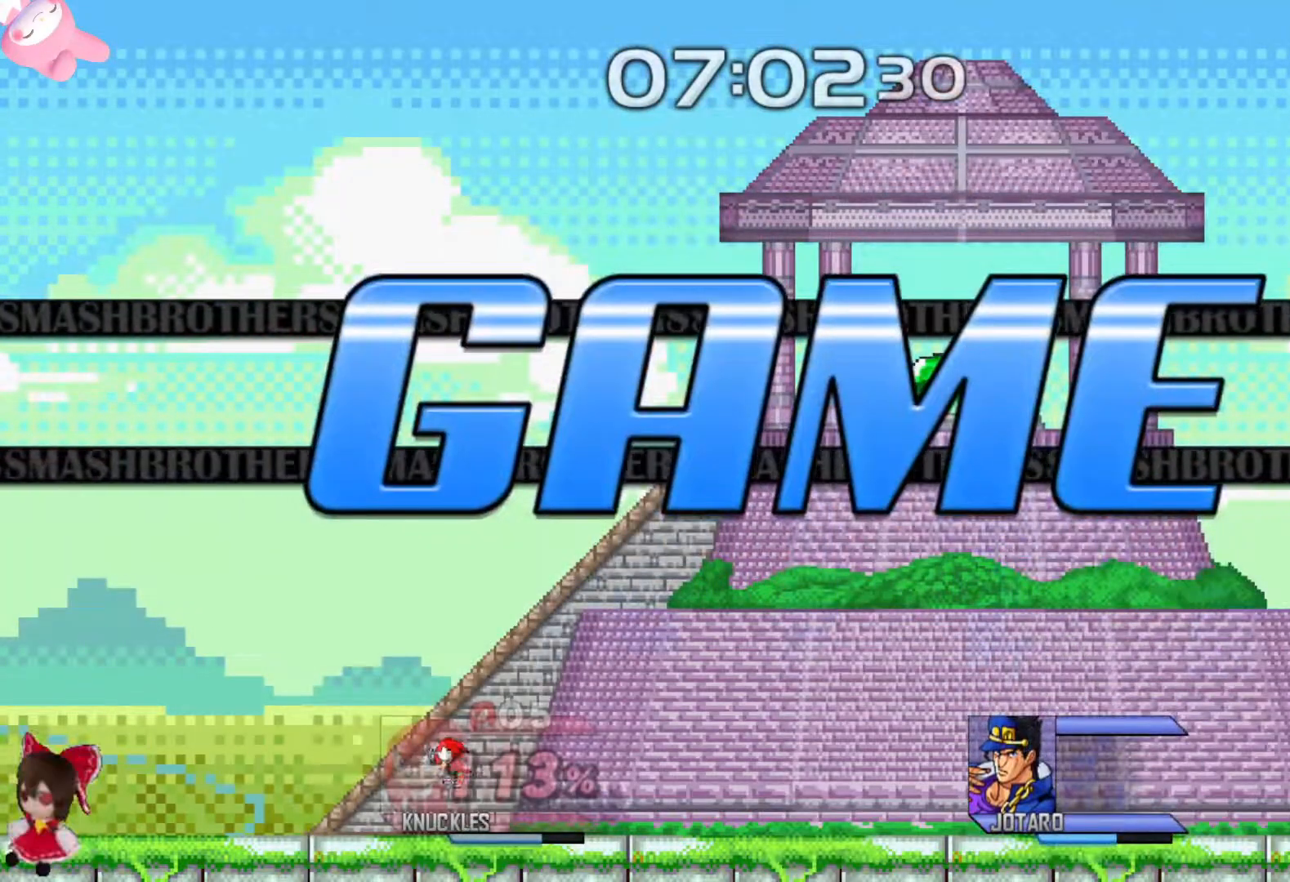
{"buttons": ["B"], "left_stick": "center", "right_stick": "center", "events": []}
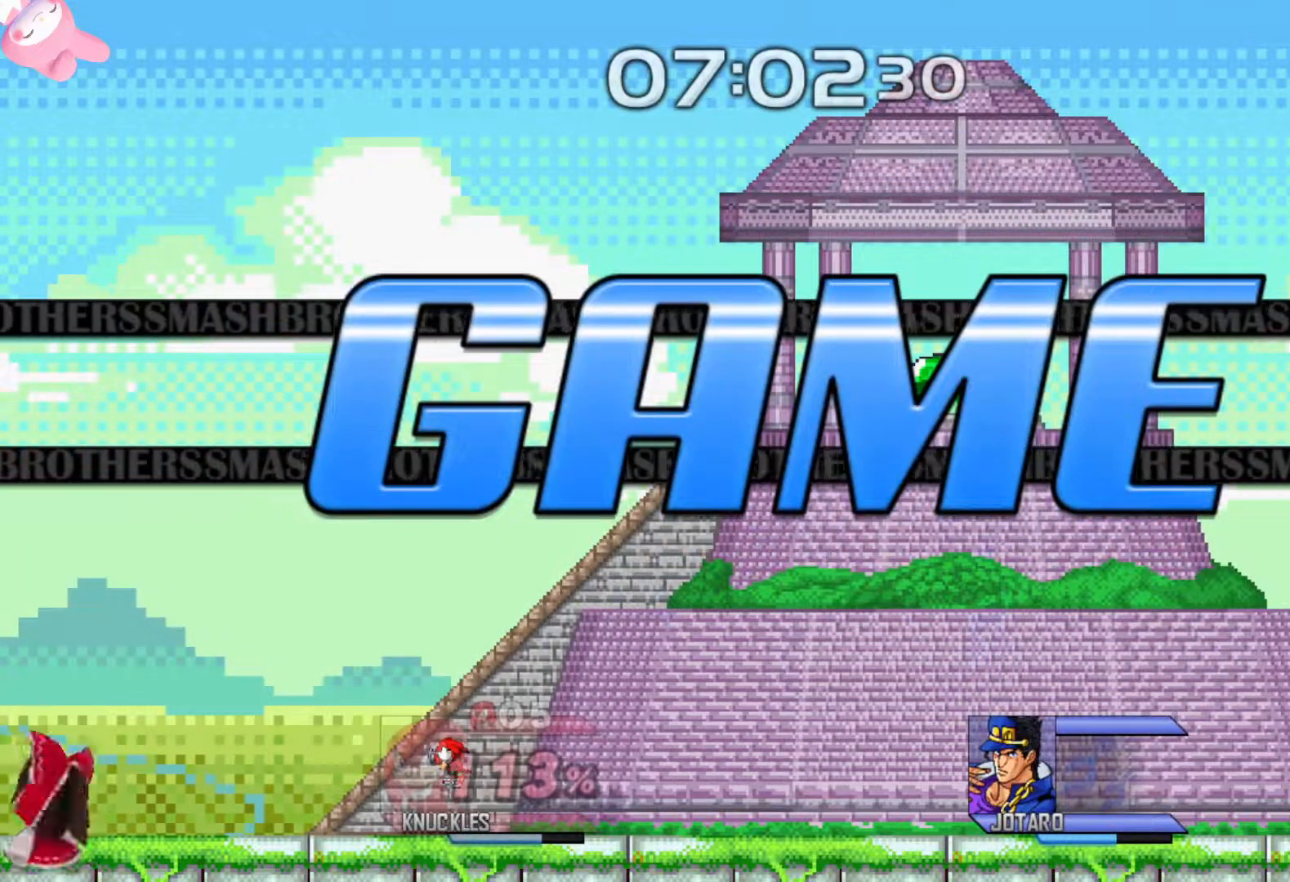
{"buttons": ["B"], "left_stick": "center", "right_stick": "center", "events": []}
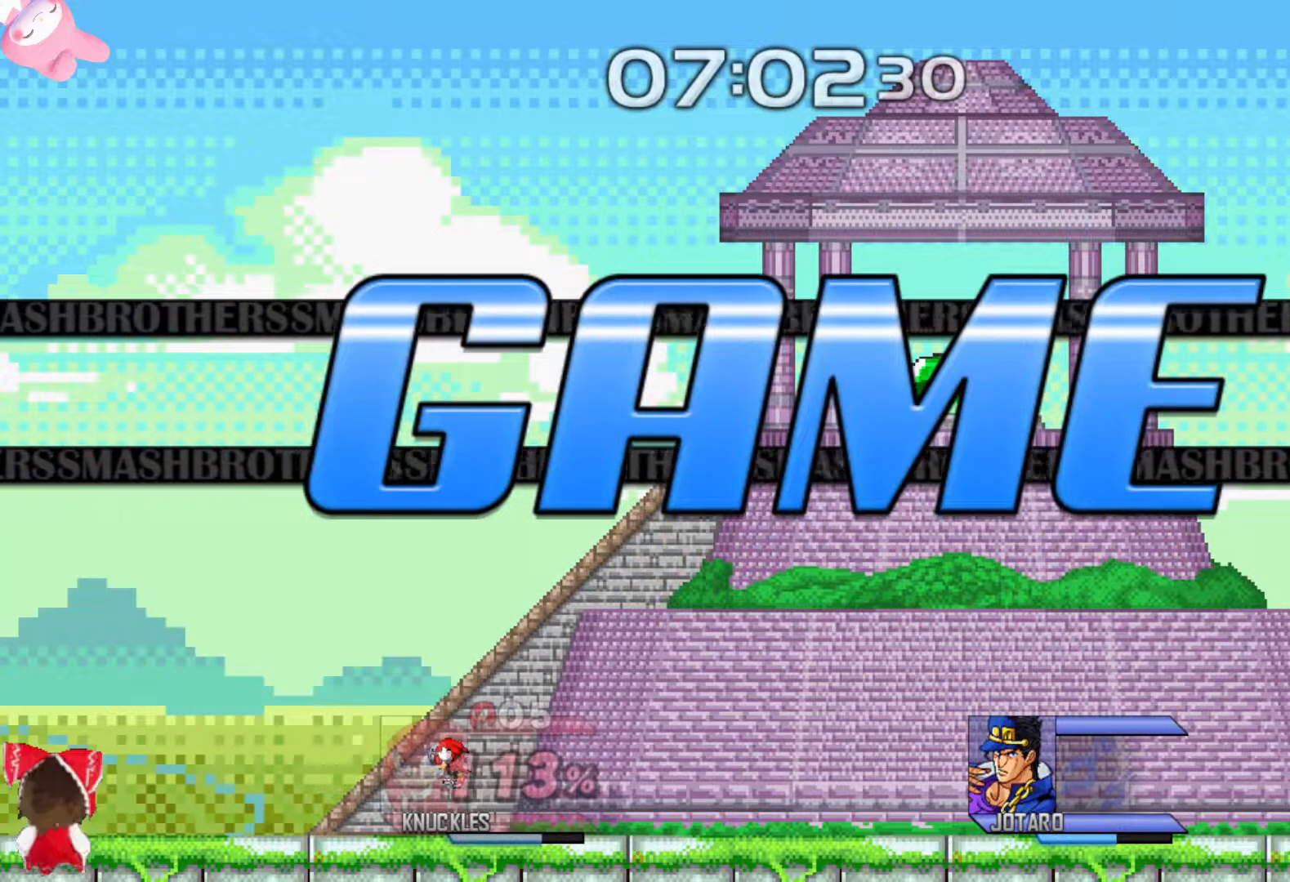
{"buttons": [], "left_stick": "center", "right_stick": "center", "events": [[350, "B", "up"]]}
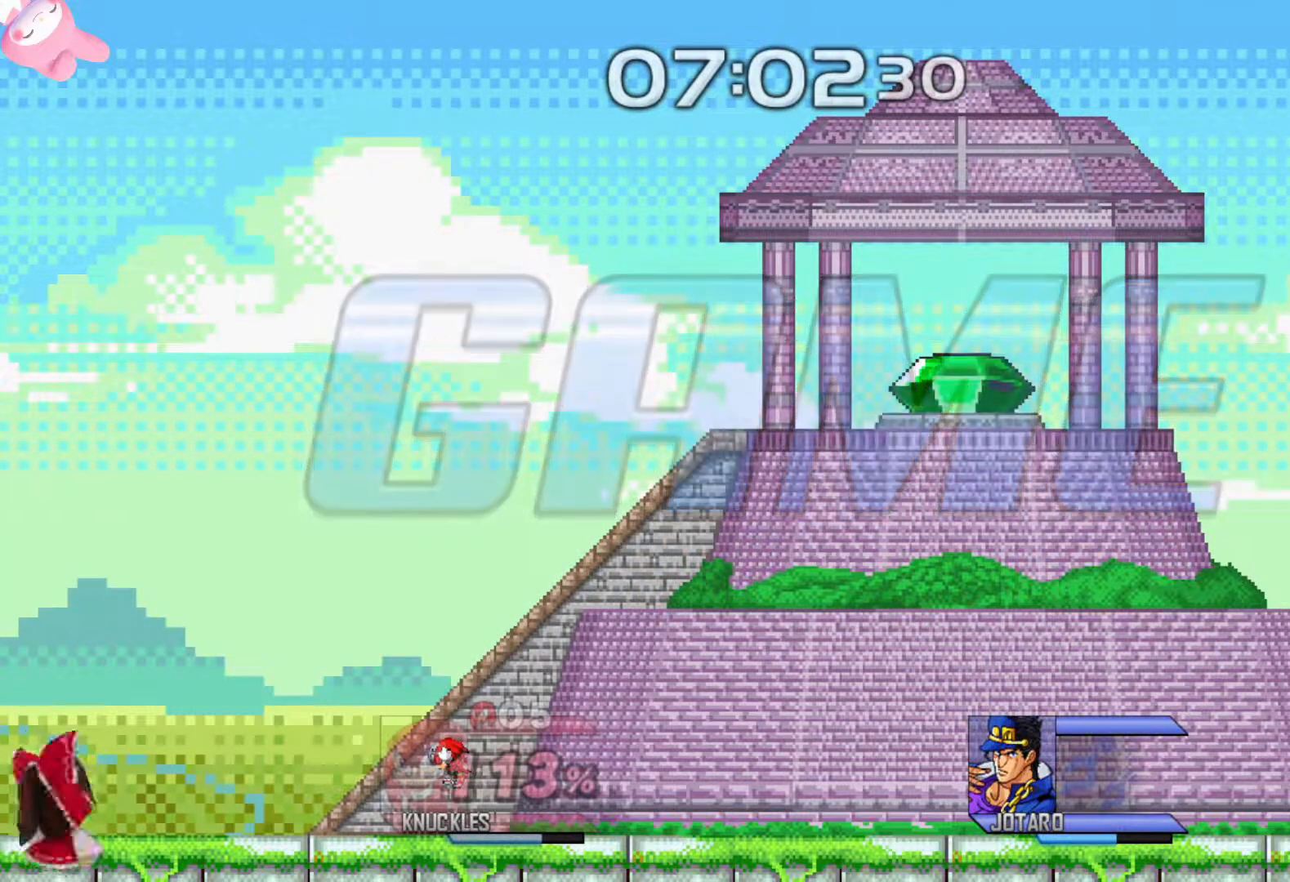
{"buttons": [], "left_stick": "center", "right_stick": "center", "events": []}
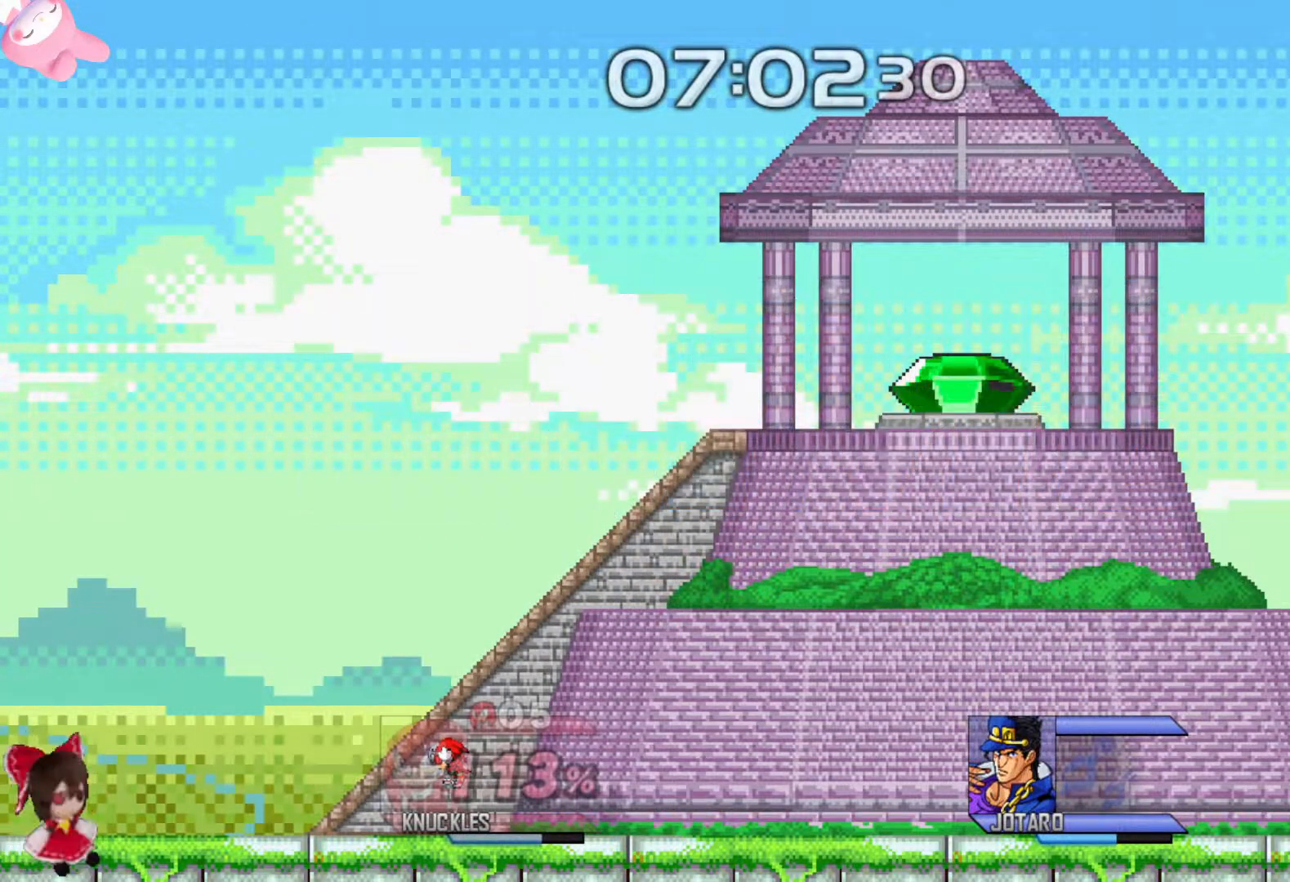
{"buttons": [], "left_stick": "center", "right_stick": "center", "events": []}
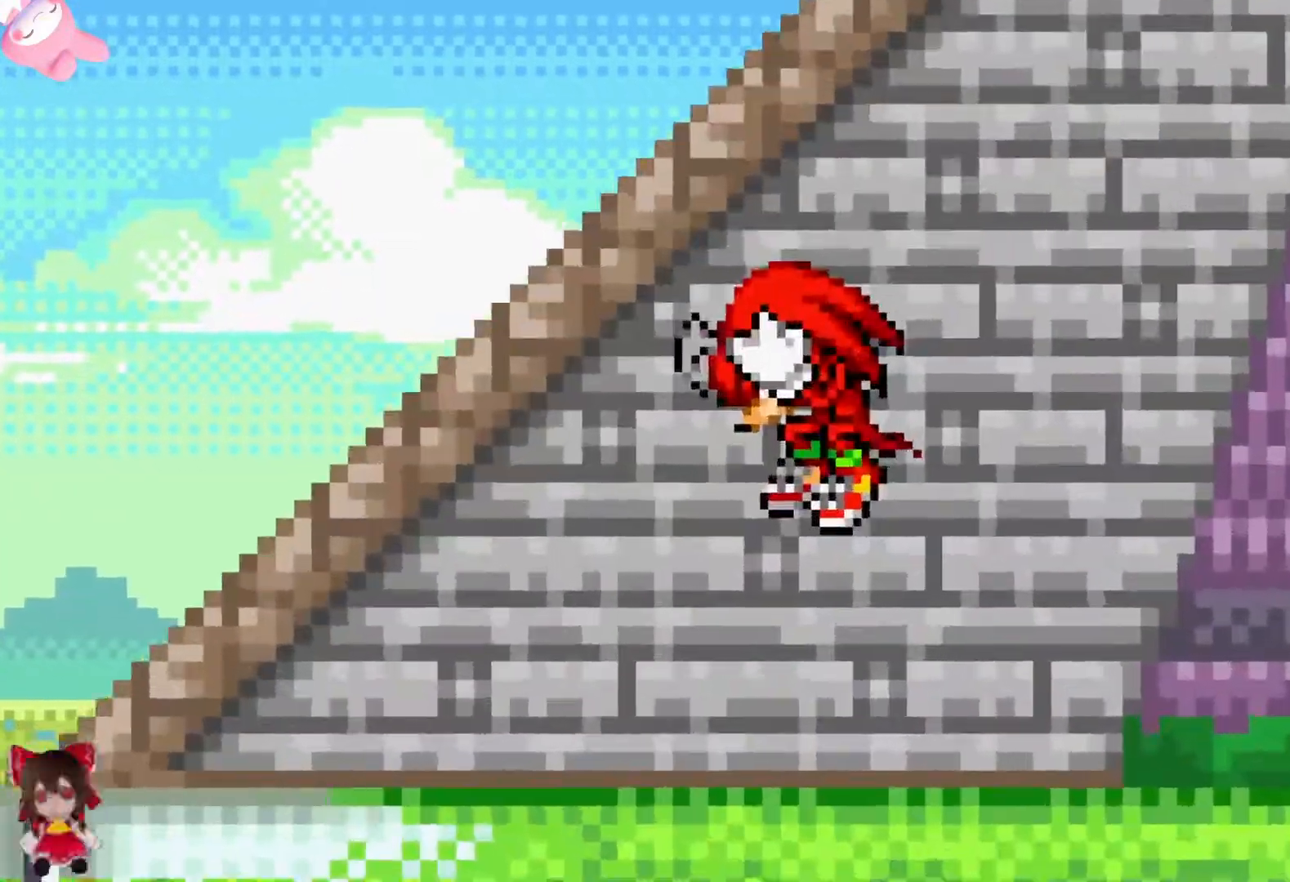
{"buttons": [], "left_stick": "center", "right_stick": "center", "events": []}
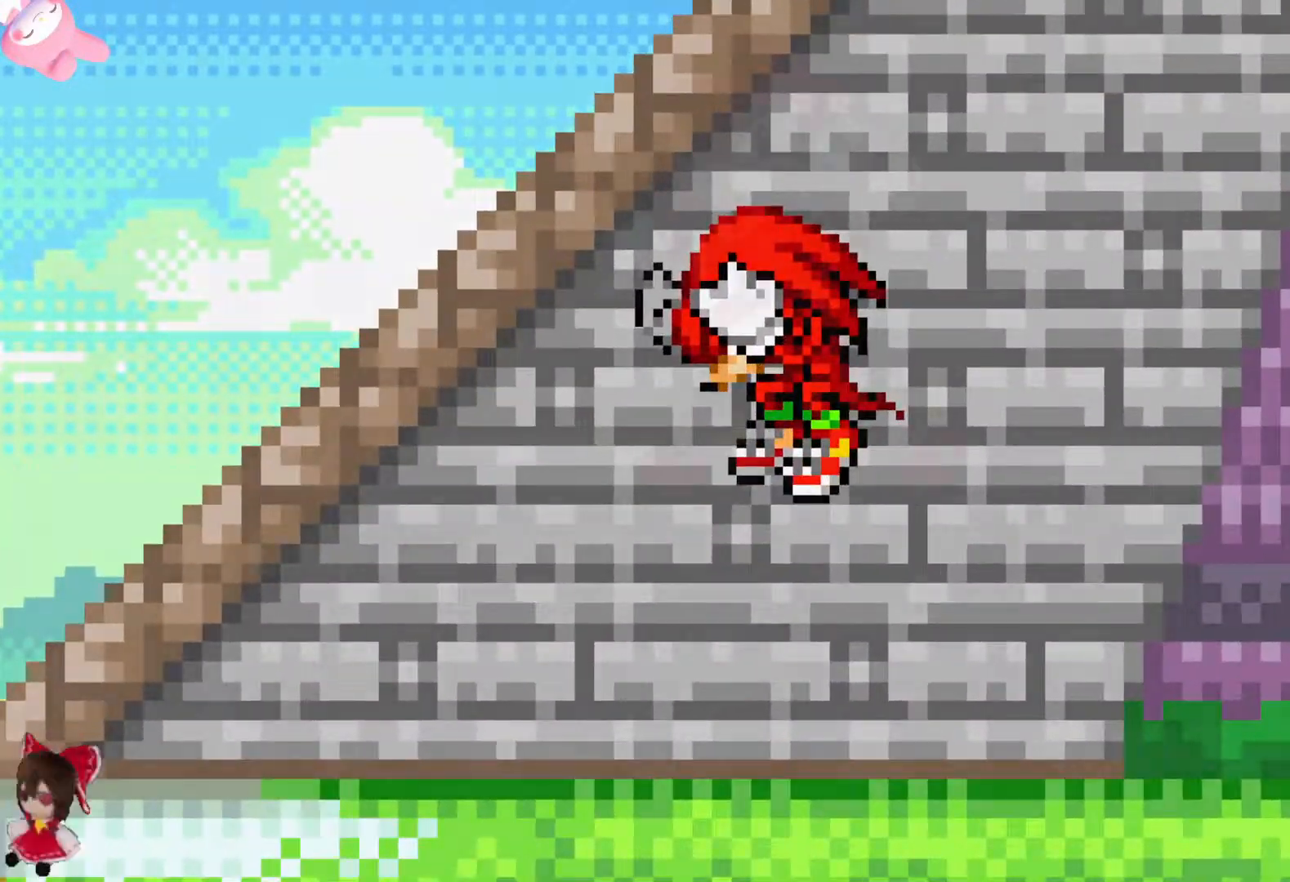
{"buttons": [], "left_stick": "center", "right_stick": "center", "events": []}
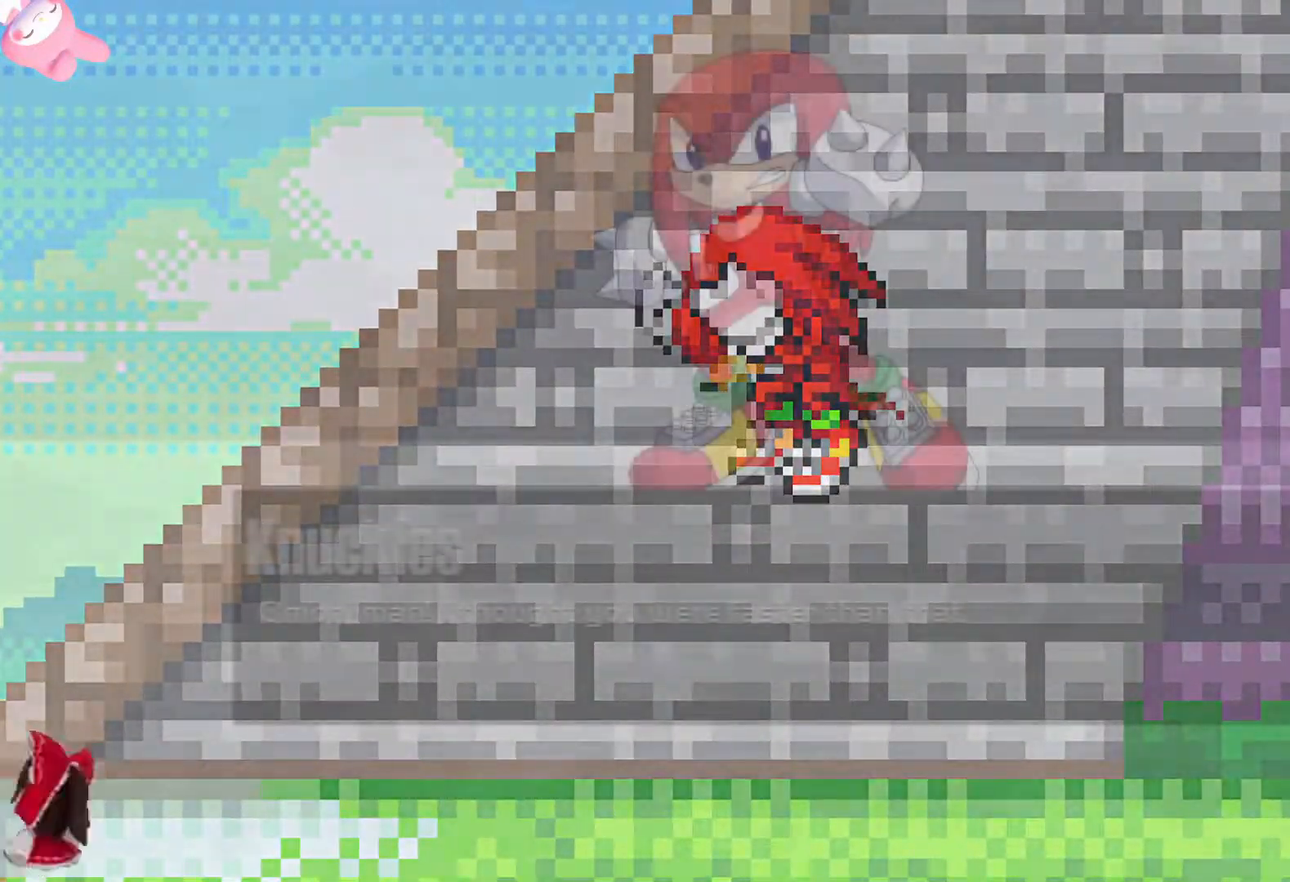
{"buttons": ["A"], "left_stick": "center", "right_stick": "center", "events": [[483, "A", "down"]]}
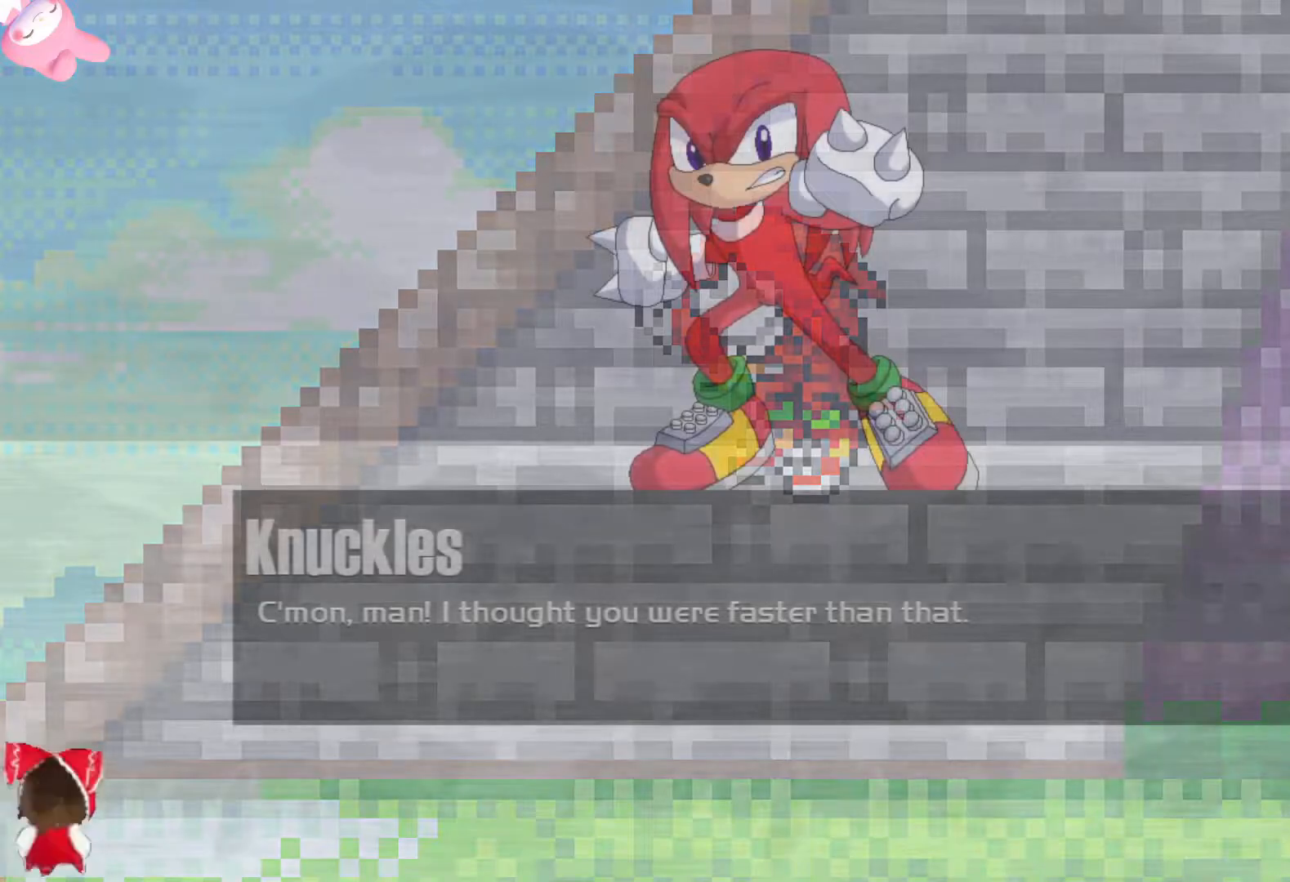
{"buttons": [], "left_stick": "center", "right_stick": "center", "events": [[67, "A", "up"], [167, "A", "down"], [267, "A", "up"], [333, "A", "down"], [433, "A", "up"]]}